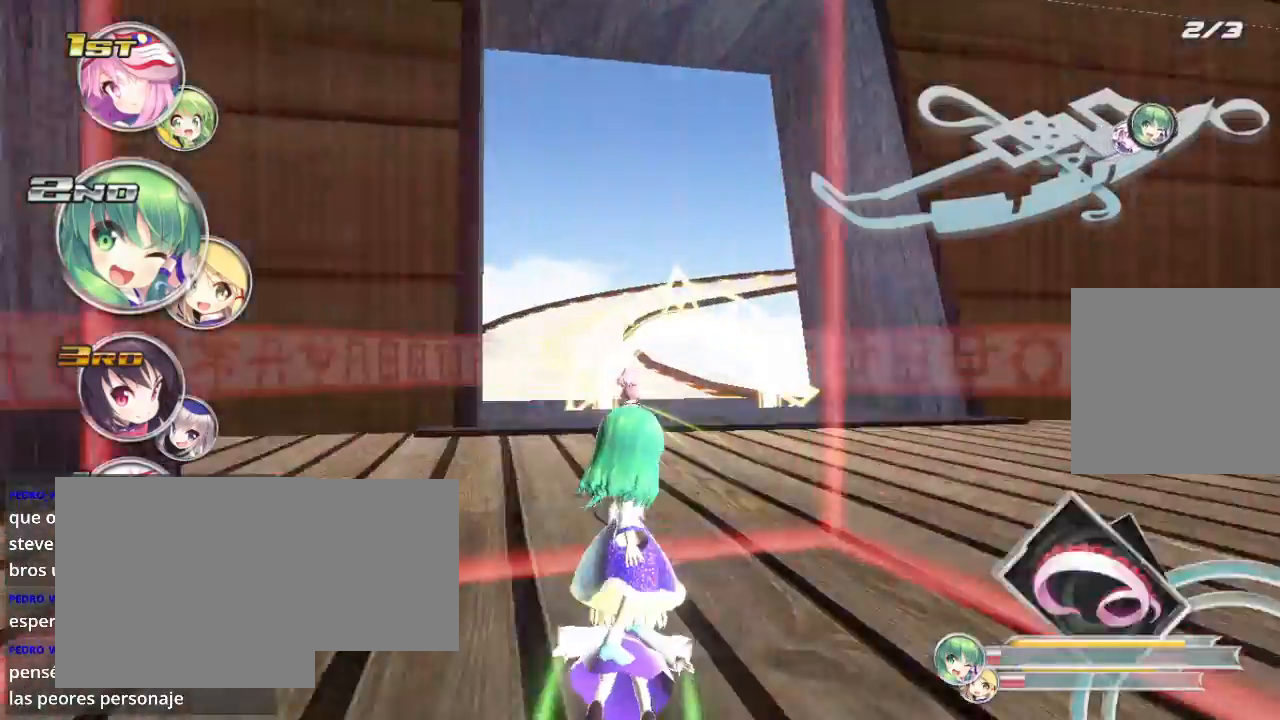
Gameplay with a controller (Xbox layout); each line is a JSON object with the inputs held at the frame after it. "events" lists button and stick changes between this image and that frame as [ms after this image, input, new state], when the widget could be followed in between.
{"buttons": ["R2"], "left_stick": "center", "right_stick": "center", "events": [[67, "left_stick", "left"], [200, "left_stick", "center"], [267, "left_stick", "left"], [400, "left_stick", "center"]]}
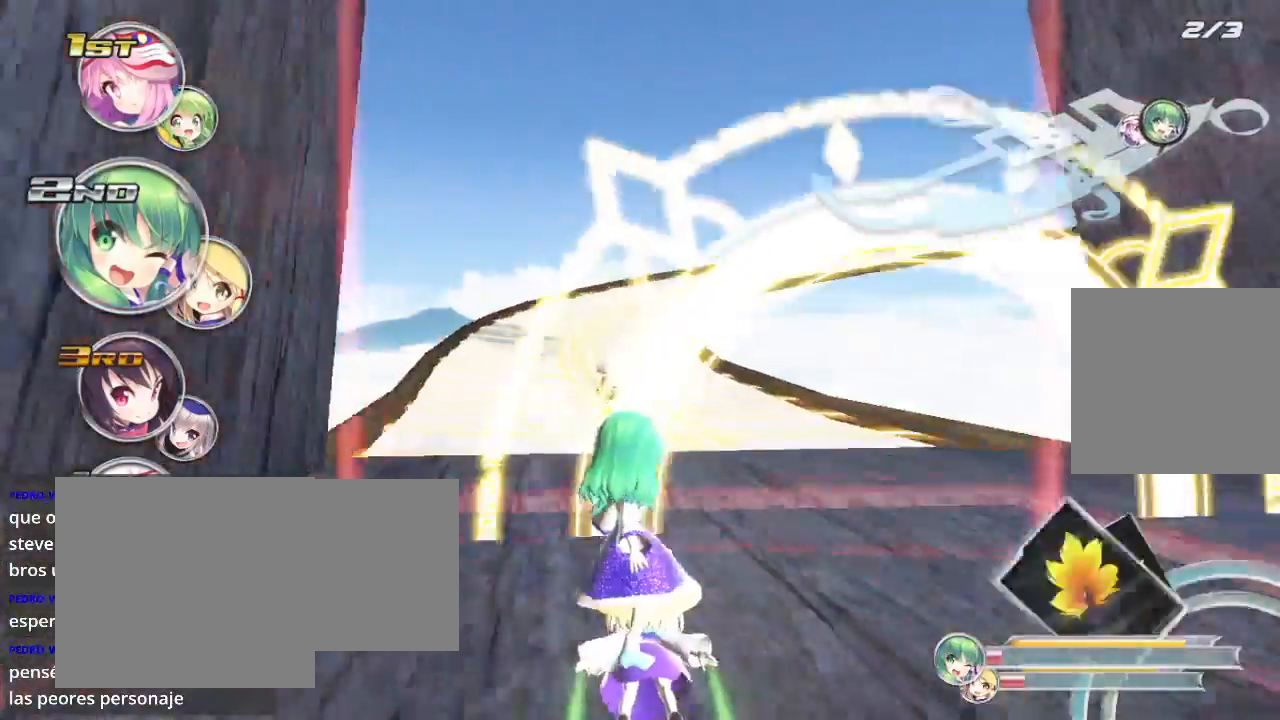
{"buttons": ["R2"], "left_stick": "right", "right_stick": "center", "events": [[67, "left_stick", "left"], [233, "left_stick", "center"], [500, "left_stick", "right"]]}
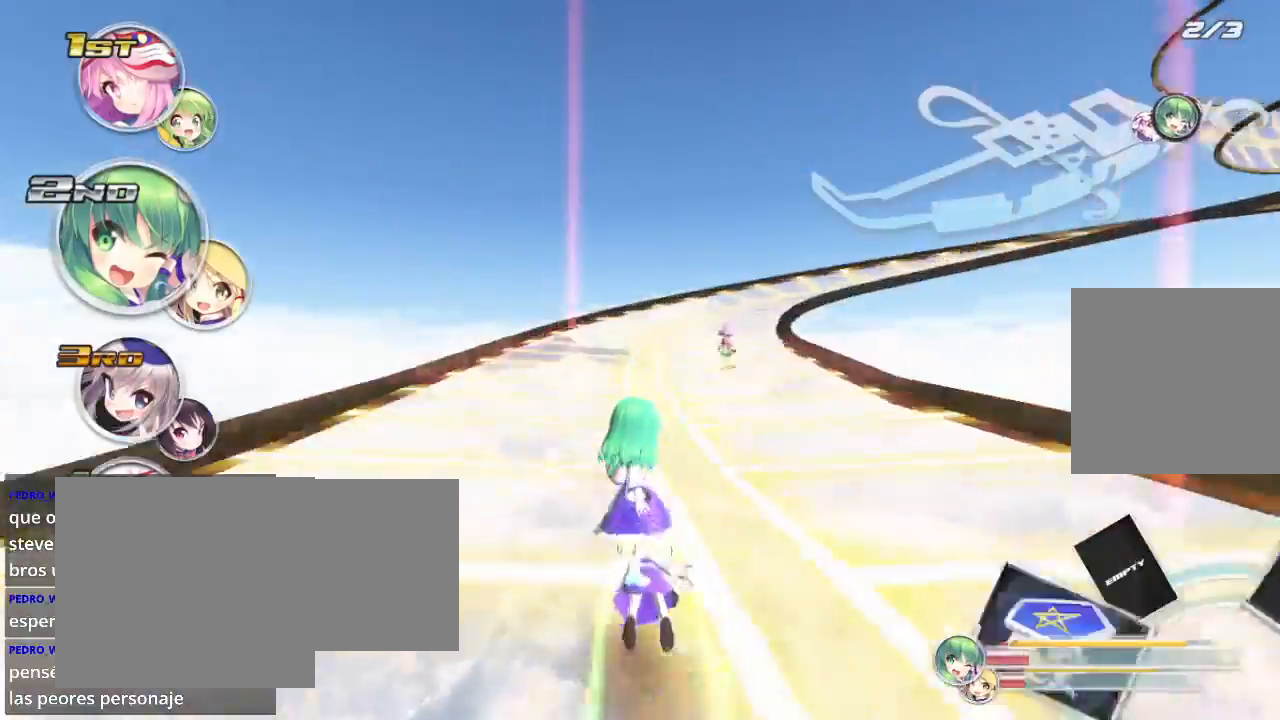
{"buttons": ["R2"], "left_stick": "right", "right_stick": "center", "events": [[300, "left_stick", "center"], [500, "left_stick", "right"]]}
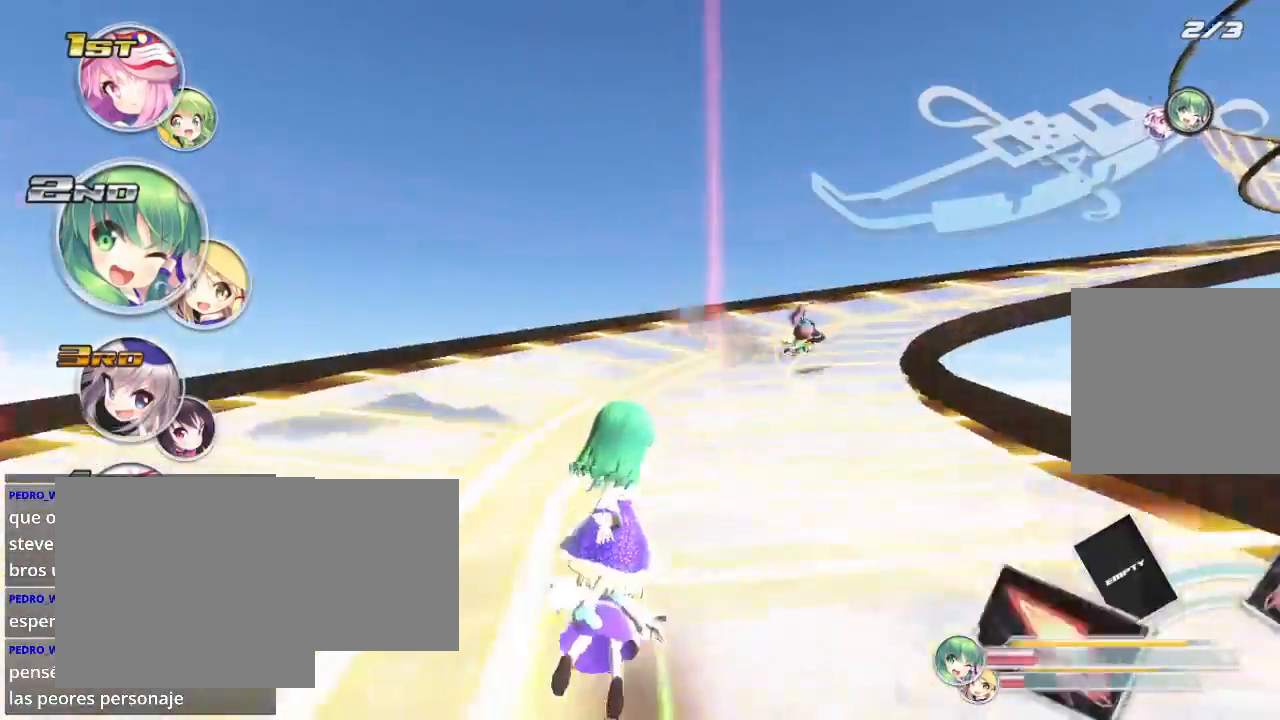
{"buttons": ["L2", "R2"], "left_stick": "right", "right_stick": "center", "events": [[33, "L2", "down"]]}
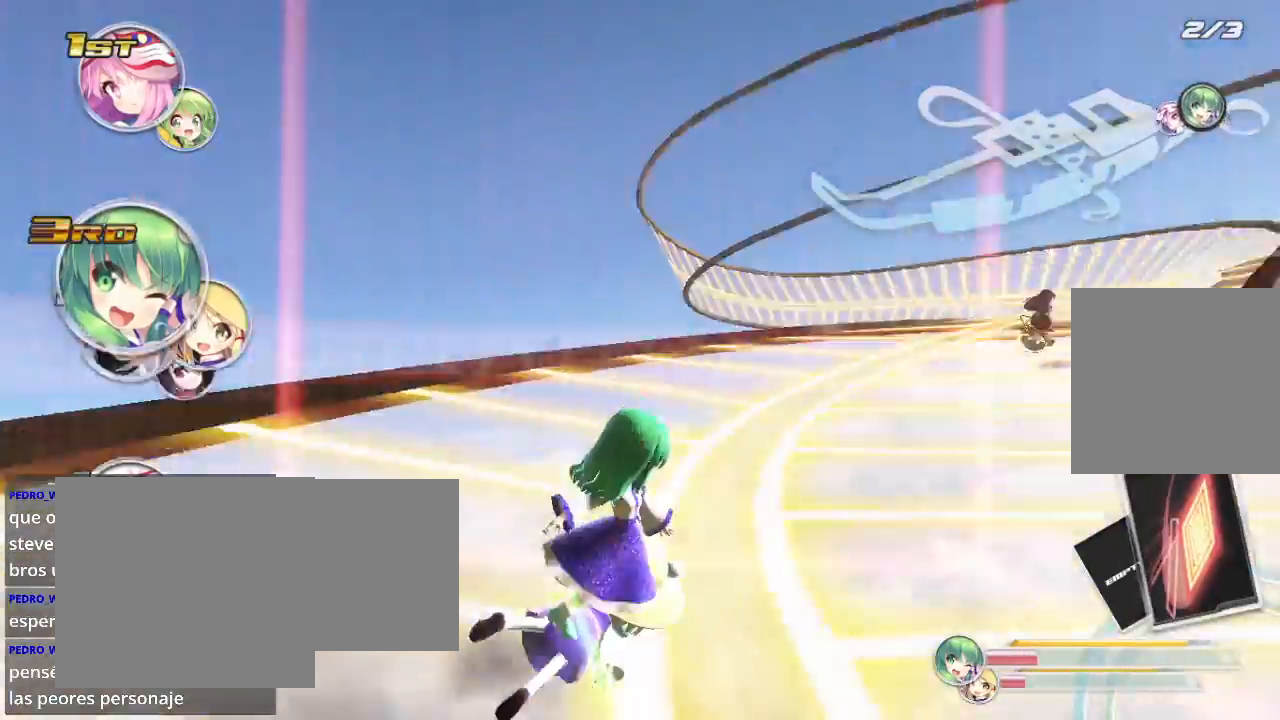
{"buttons": ["R2"], "left_stick": "right", "right_stick": "center", "events": [[400, "L2", "up"]]}
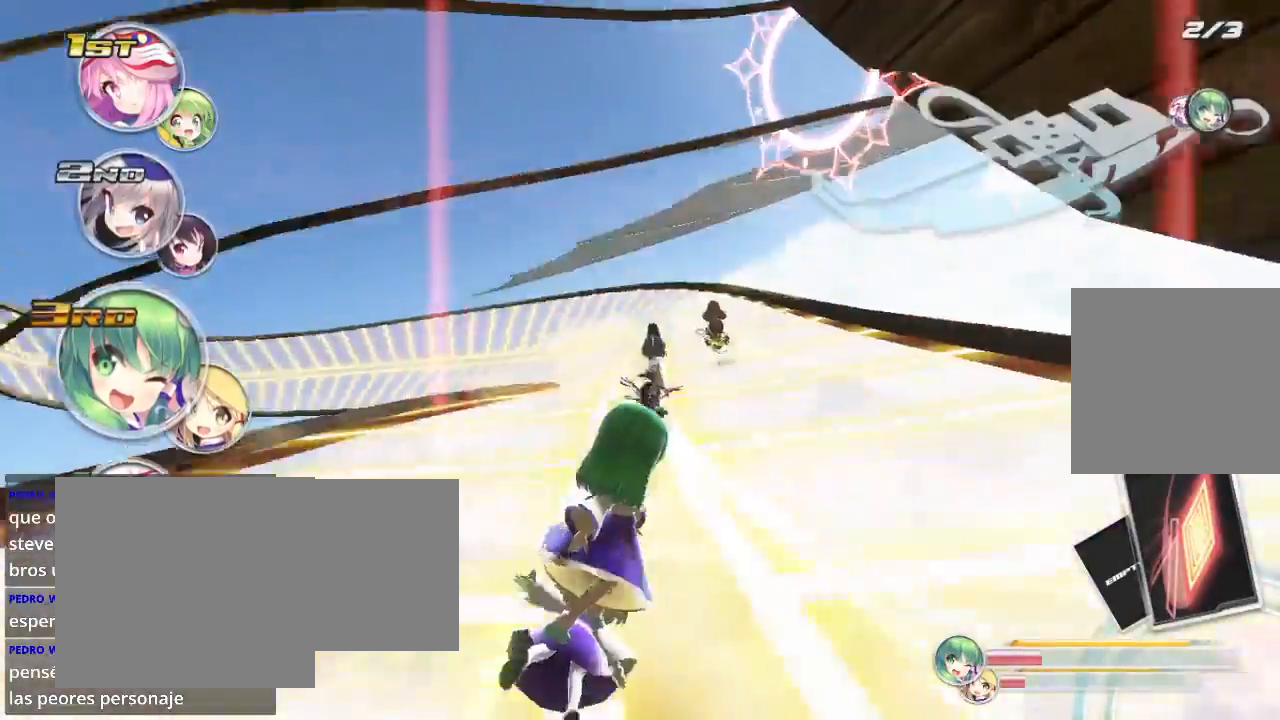
{"buttons": ["R2"], "left_stick": "left", "right_stick": "center", "events": [[167, "left_stick", "center"], [500, "left_stick", "left"]]}
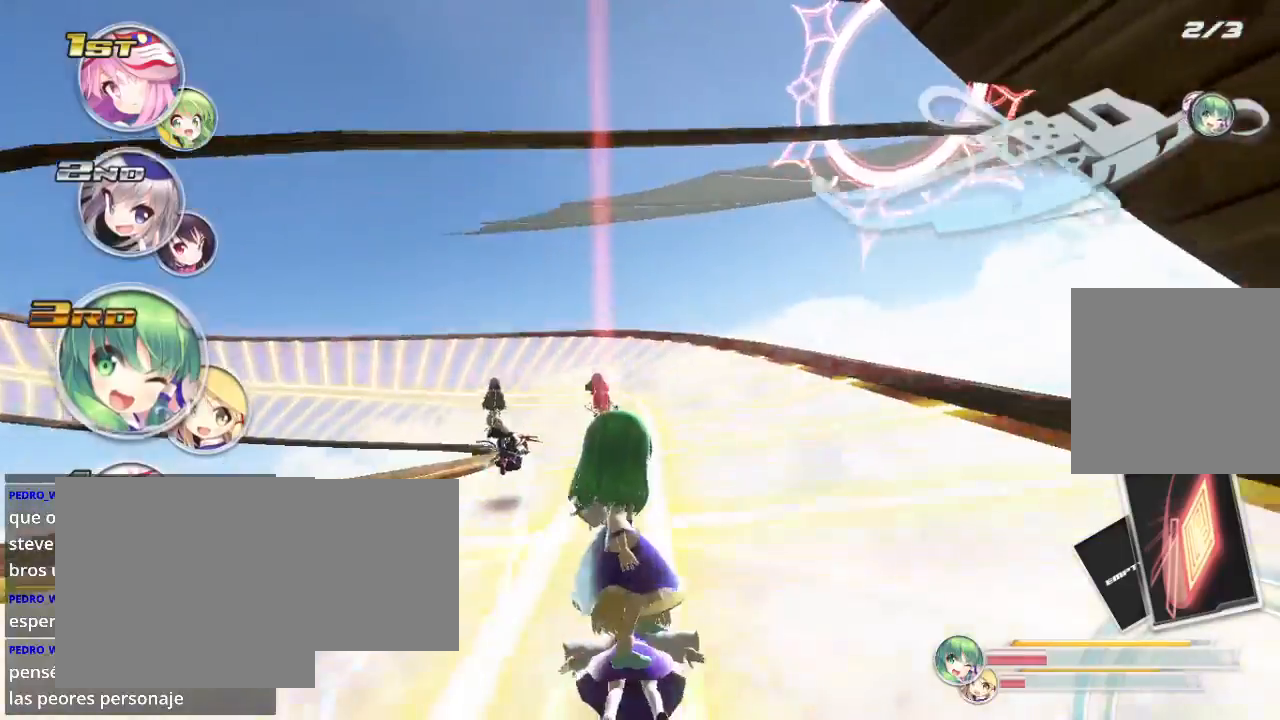
{"buttons": ["A", "R2"], "left_stick": "center", "right_stick": "center", "events": [[133, "L2", "down"], [267, "L2", "up"], [333, "left_stick", "center"], [400, "A", "down"]]}
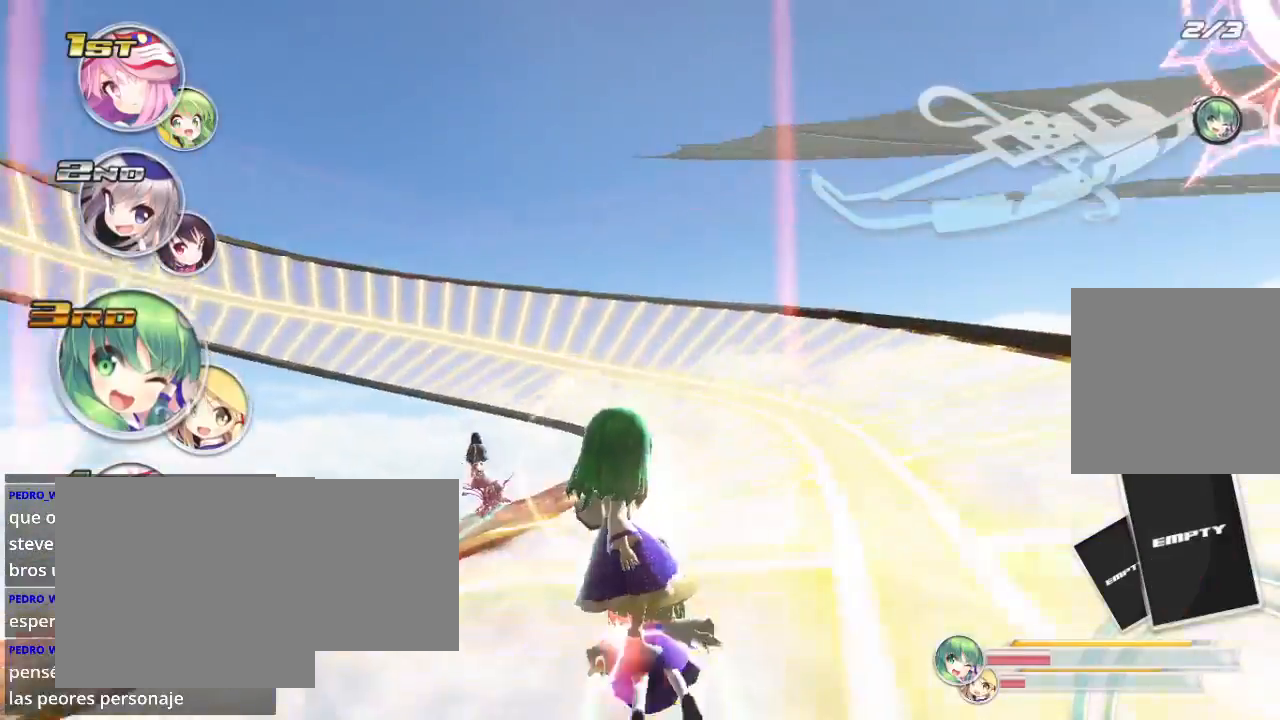
{"buttons": ["R2"], "left_stick": "center", "right_stick": "center", "events": [[33, "A", "up"]]}
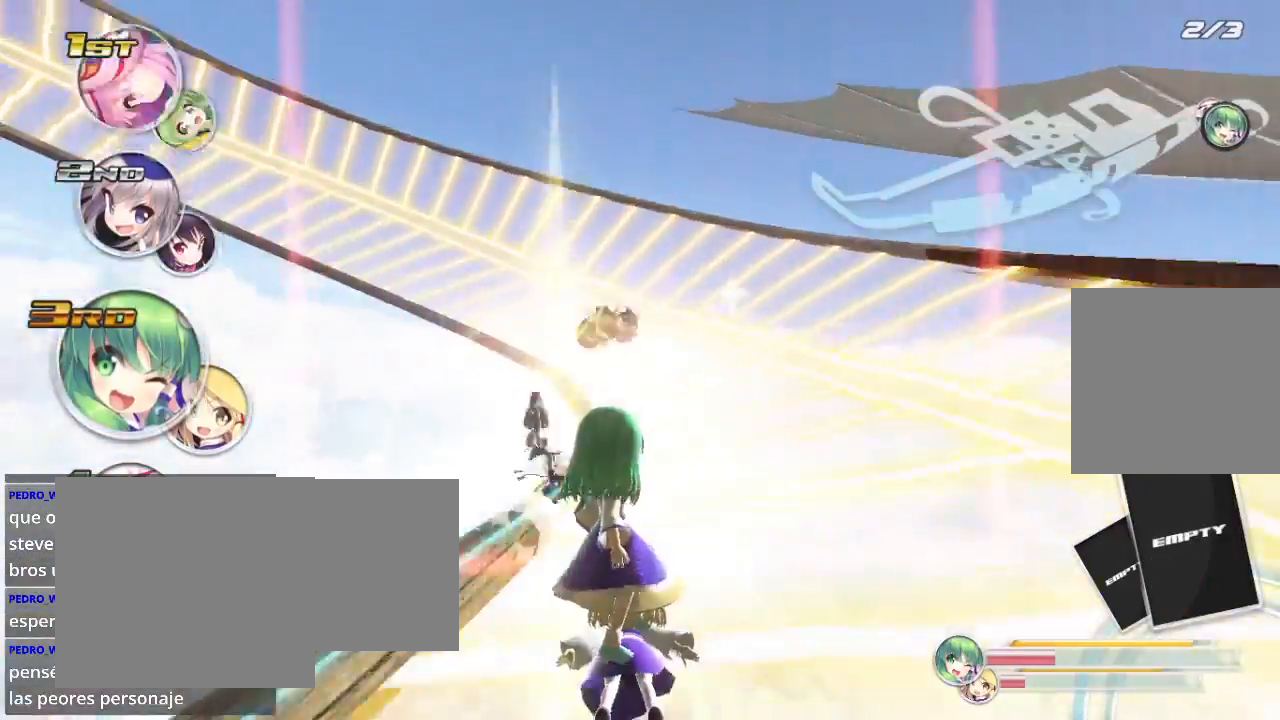
{"buttons": ["L2", "R2"], "left_stick": "right", "right_stick": "center", "events": [[433, "left_stick", "right"], [500, "L2", "down"]]}
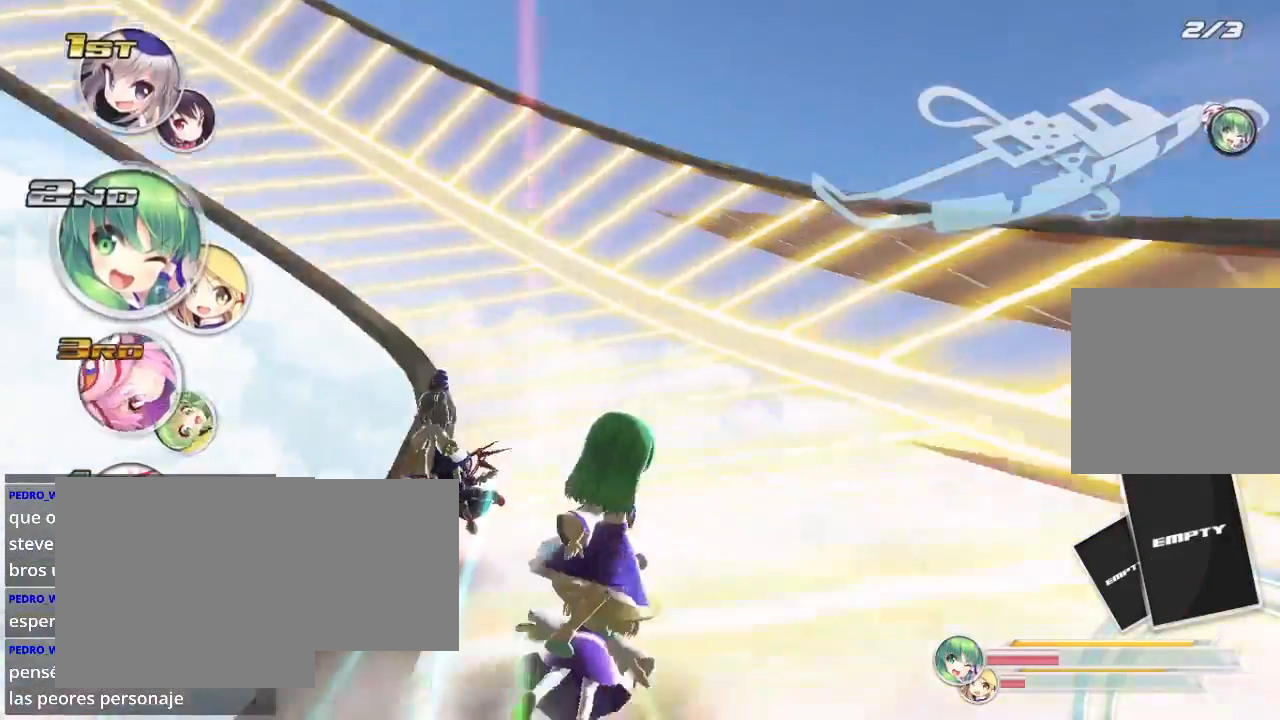
{"buttons": ["L2", "R2"], "left_stick": "left", "right_stick": "center", "events": [[67, "left_stick", "left"], [300, "left_stick", "center"], [333, "L2", "up"], [367, "left_stick", "left"], [500, "L2", "down"]]}
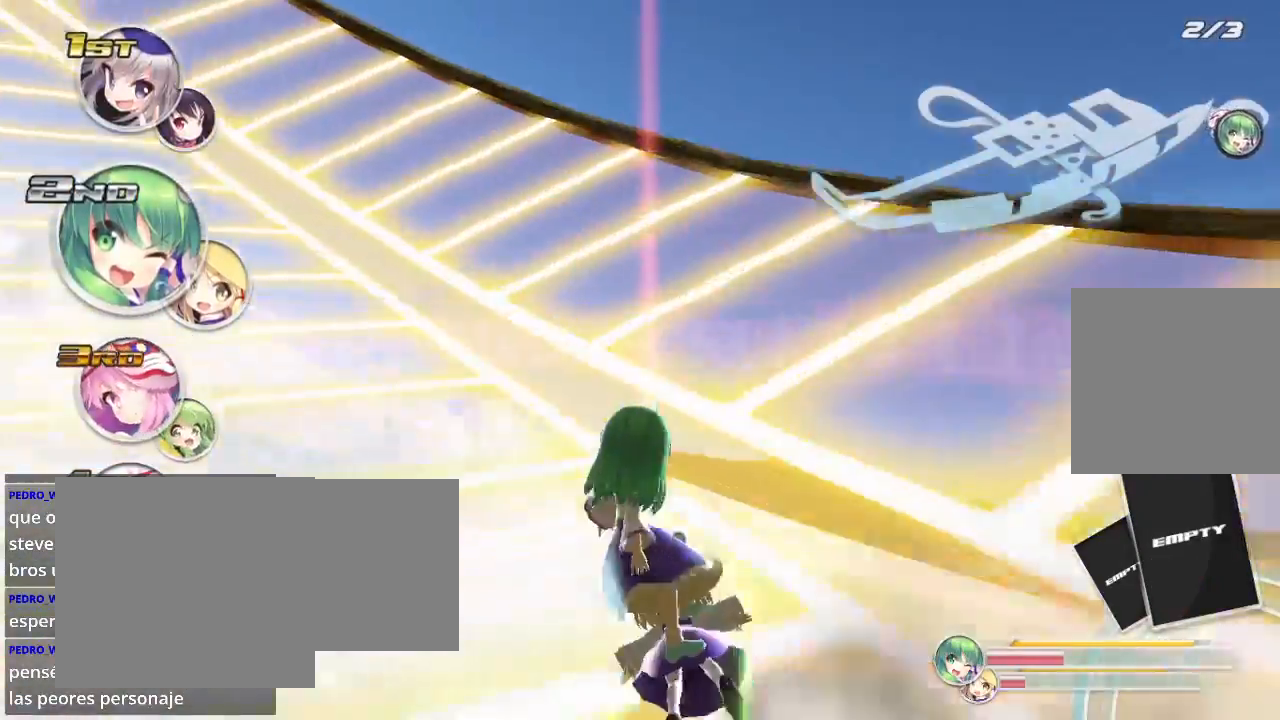
{"buttons": ["R2"], "left_stick": "left", "right_stick": "center", "events": [[367, "L2", "up"]]}
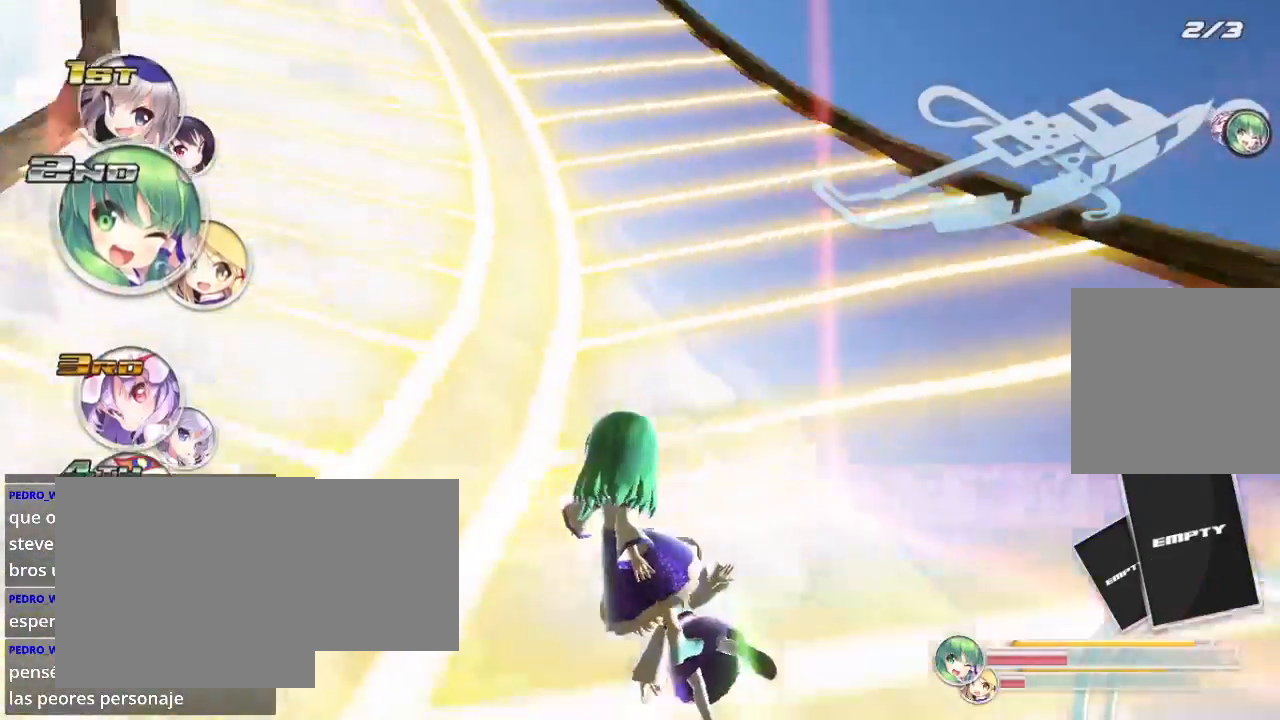
{"buttons": ["R2"], "left_stick": "center", "right_stick": "center", "events": [[100, "L2", "down"], [233, "L2", "up"], [433, "left_stick", "center"]]}
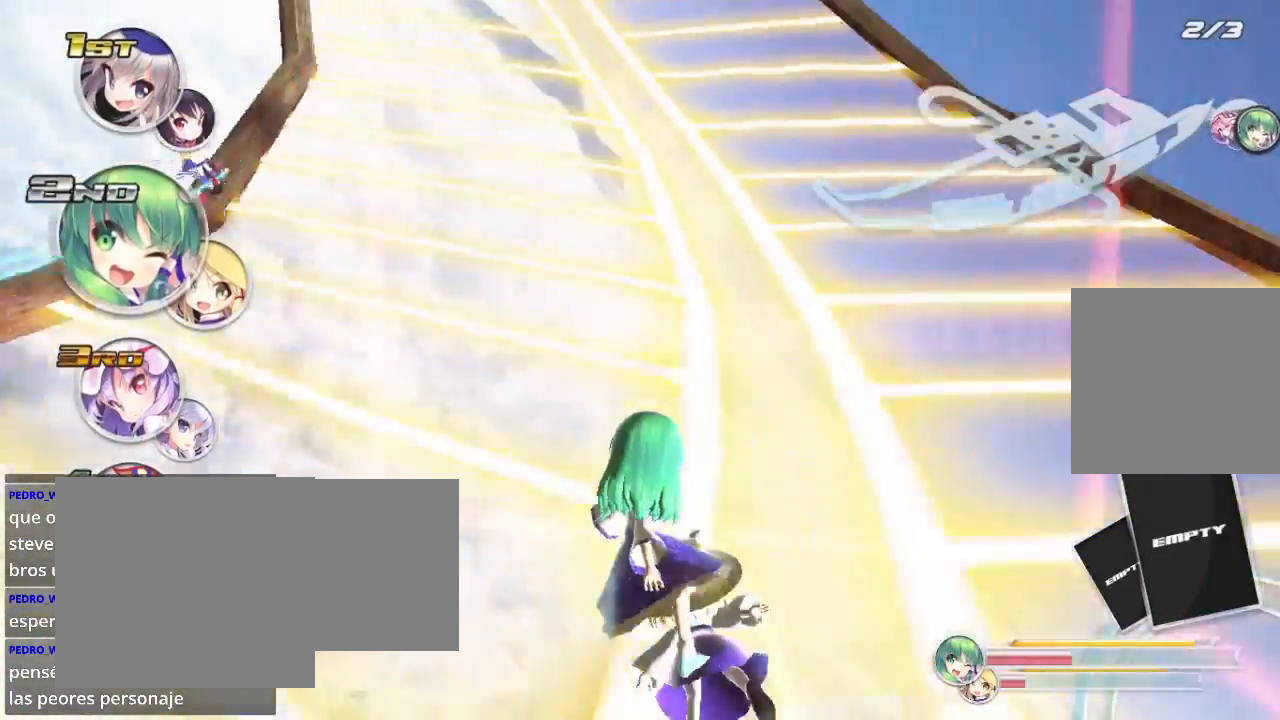
{"buttons": ["L2", "R2"], "left_stick": "left", "right_stick": "center", "events": [[233, "left_stick", "left"], [367, "L2", "down"]]}
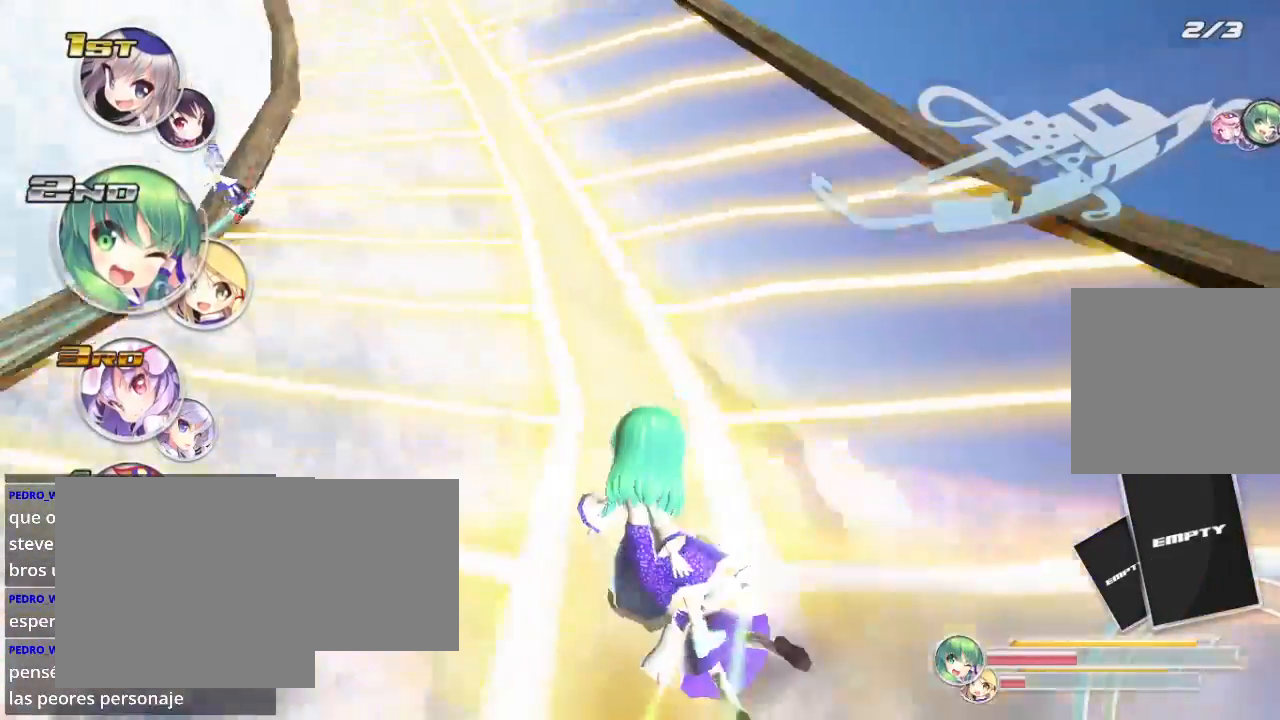
{"buttons": ["R2"], "left_stick": "center", "right_stick": "center", "events": [[67, "L2", "up"], [100, "left_stick", "center"], [233, "left_stick", "down-left"], [400, "left_stick", "center"]]}
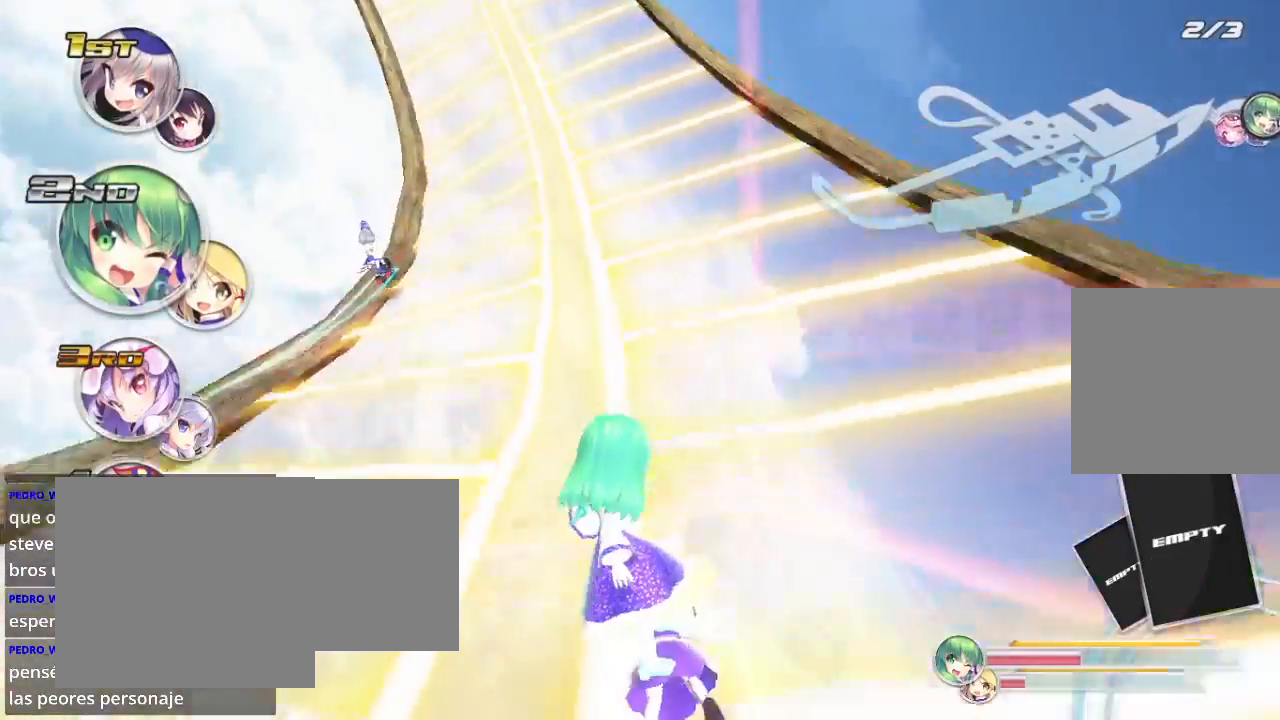
{"buttons": ["R2"], "left_stick": "center", "right_stick": "center", "events": [[267, "left_stick", "left"], [500, "left_stick", "center"]]}
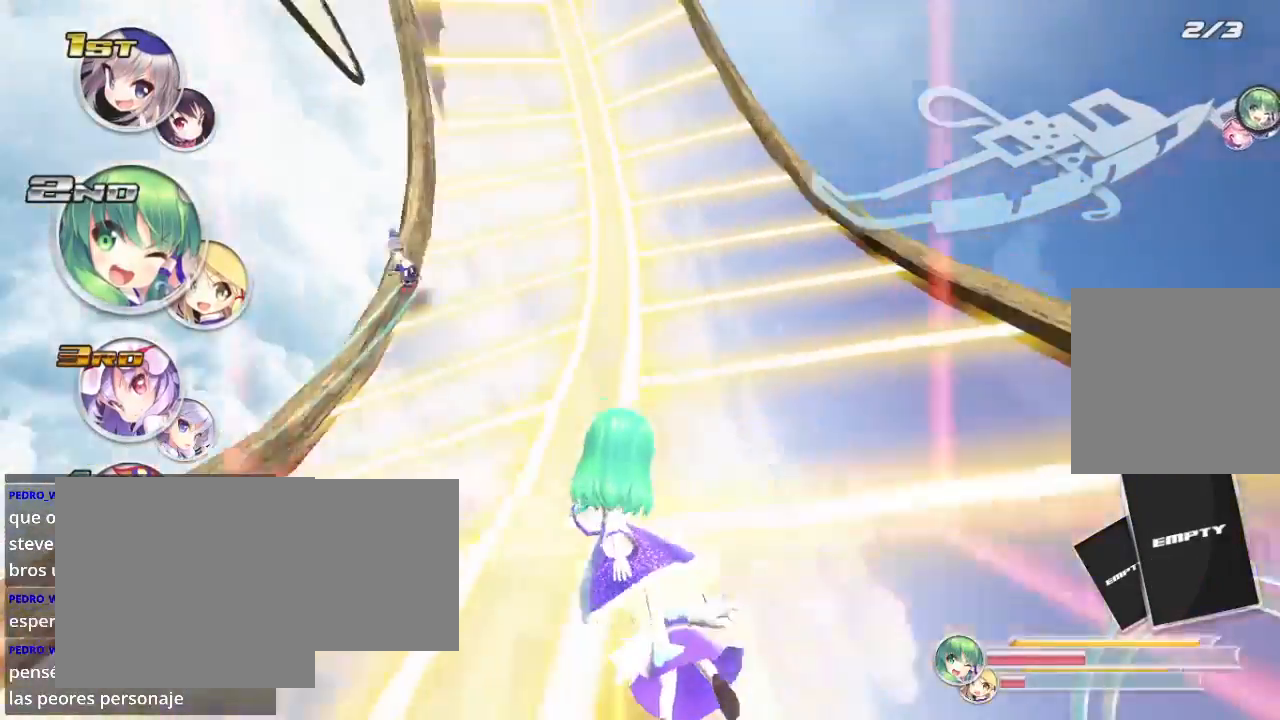
{"buttons": ["R2"], "left_stick": "left", "right_stick": "center", "events": [[400, "left_stick", "left"]]}
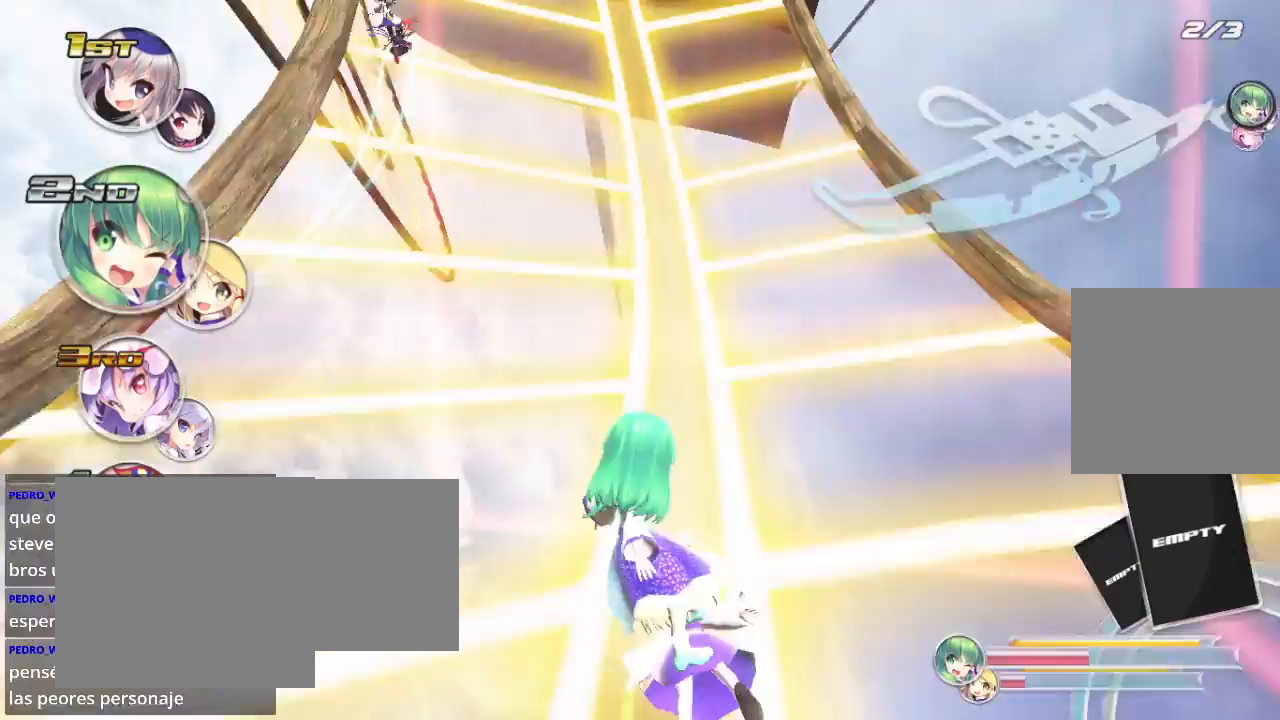
{"buttons": ["R2"], "left_stick": "left", "right_stick": "center", "events": [[33, "L2", "down"], [300, "L2", "up"], [433, "left_stick", "center"], [500, "left_stick", "left"]]}
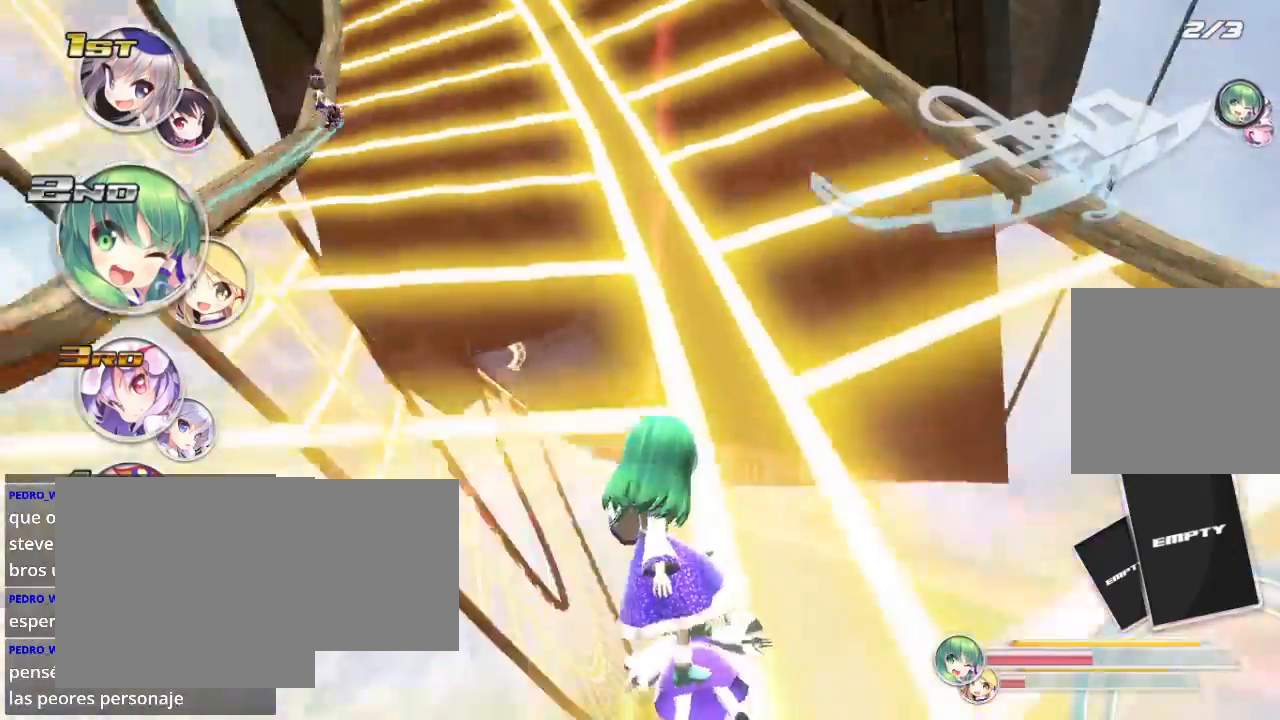
{"buttons": ["R2"], "left_stick": "left", "right_stick": "center", "events": [[200, "left_stick", "center"], [333, "left_stick", "left"]]}
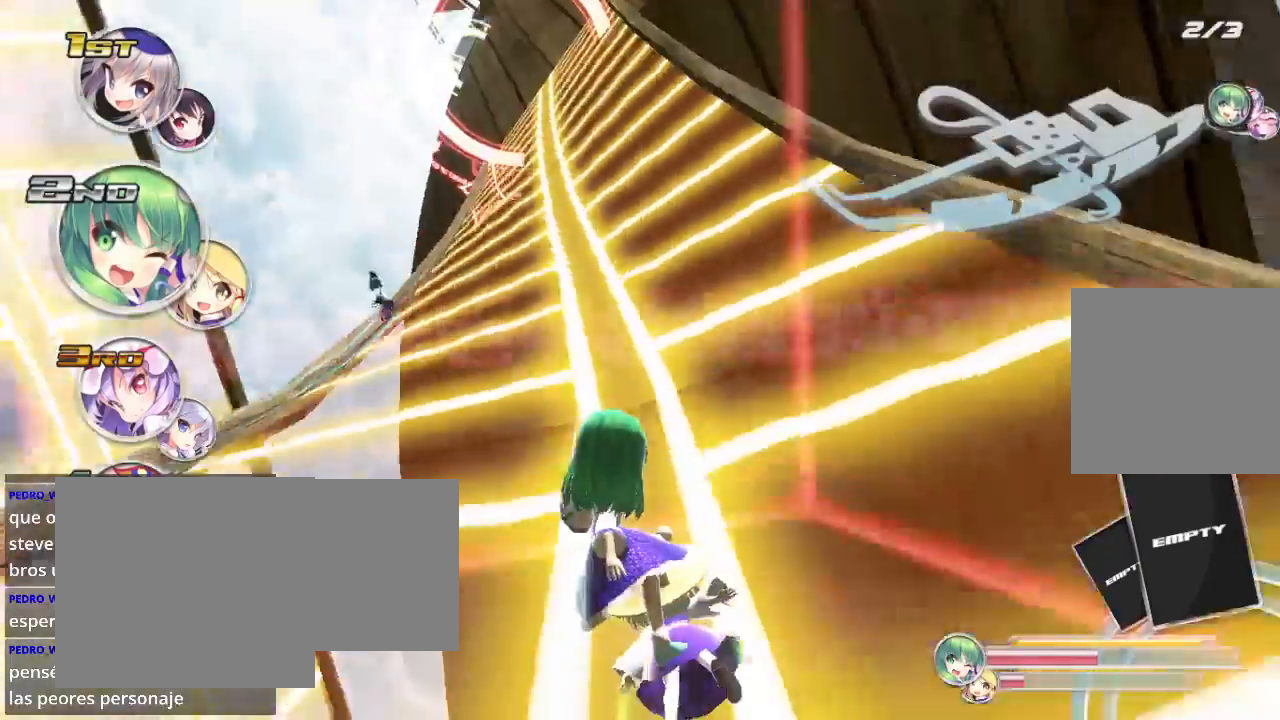
{"buttons": ["R2"], "left_stick": "center", "right_stick": "center", "events": [[67, "L2", "down"], [133, "L2", "up"], [200, "left_stick", "center"]]}
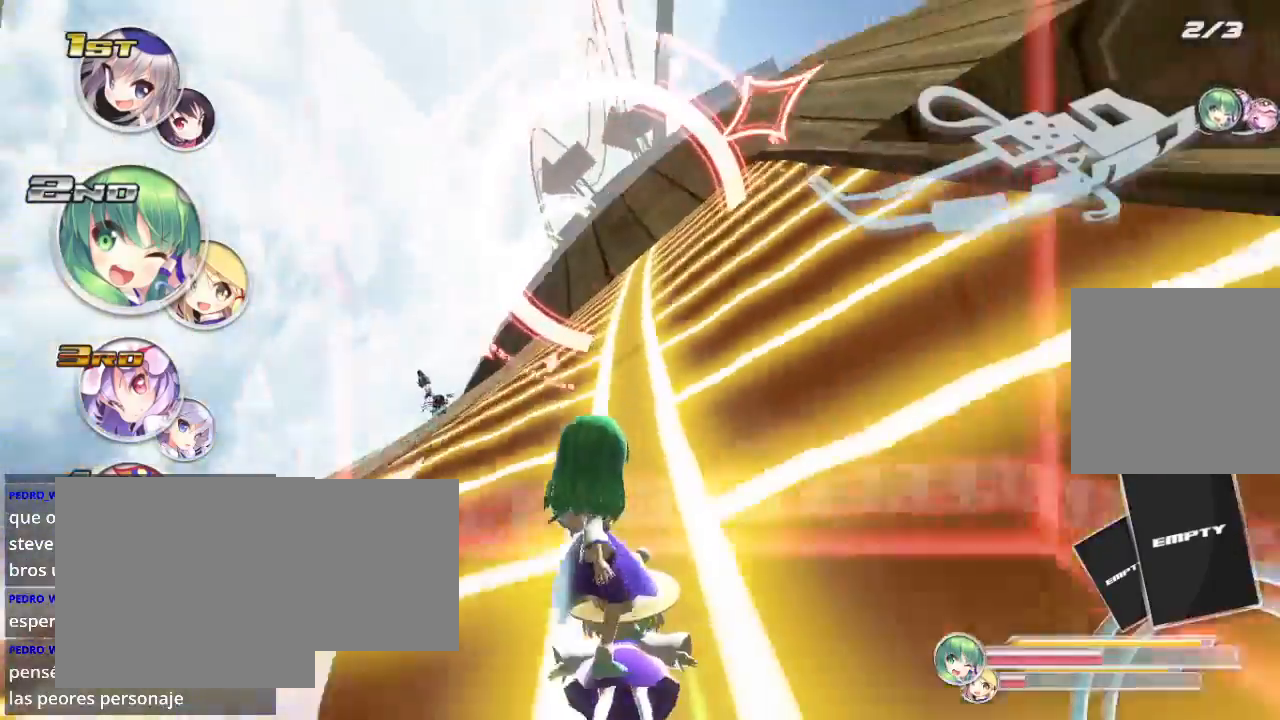
{"buttons": ["R2"], "left_stick": "left", "right_stick": "center", "events": [[433, "left_stick", "left"]]}
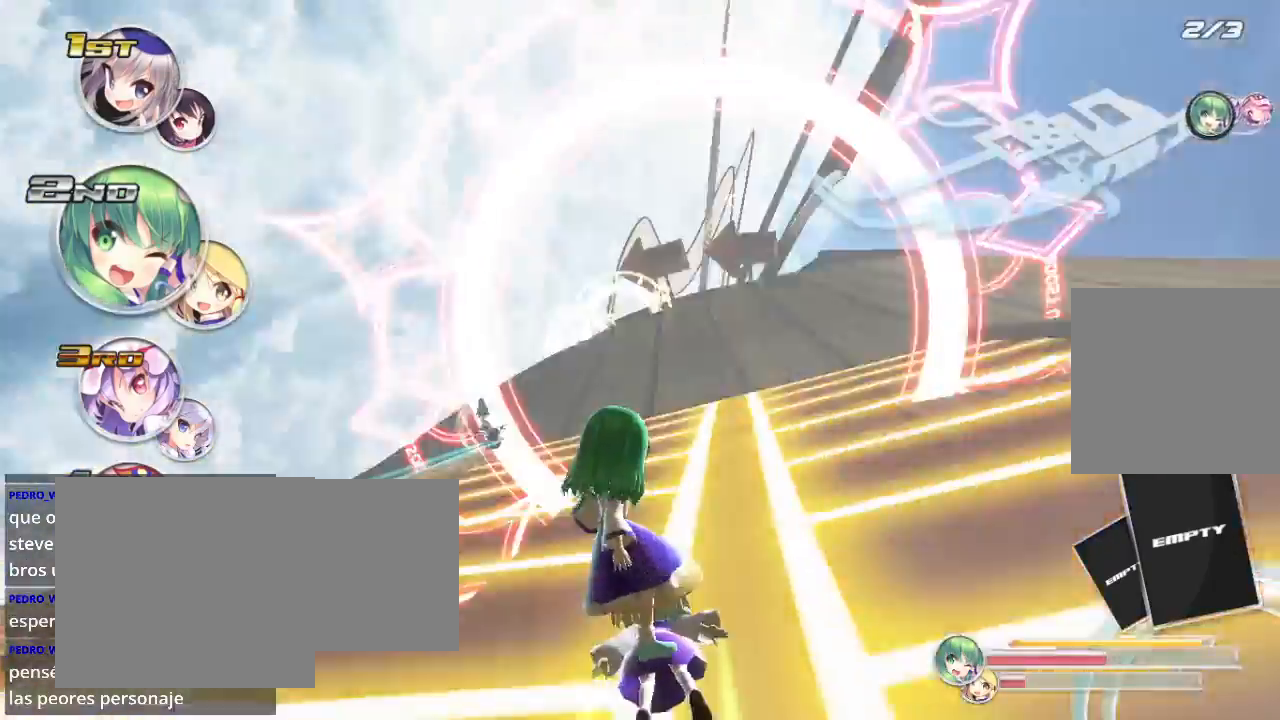
{"buttons": ["R2"], "left_stick": "center", "right_stick": "center", "events": [[133, "left_stick", "center"], [300, "left_stick", "right"], [467, "left_stick", "center"]]}
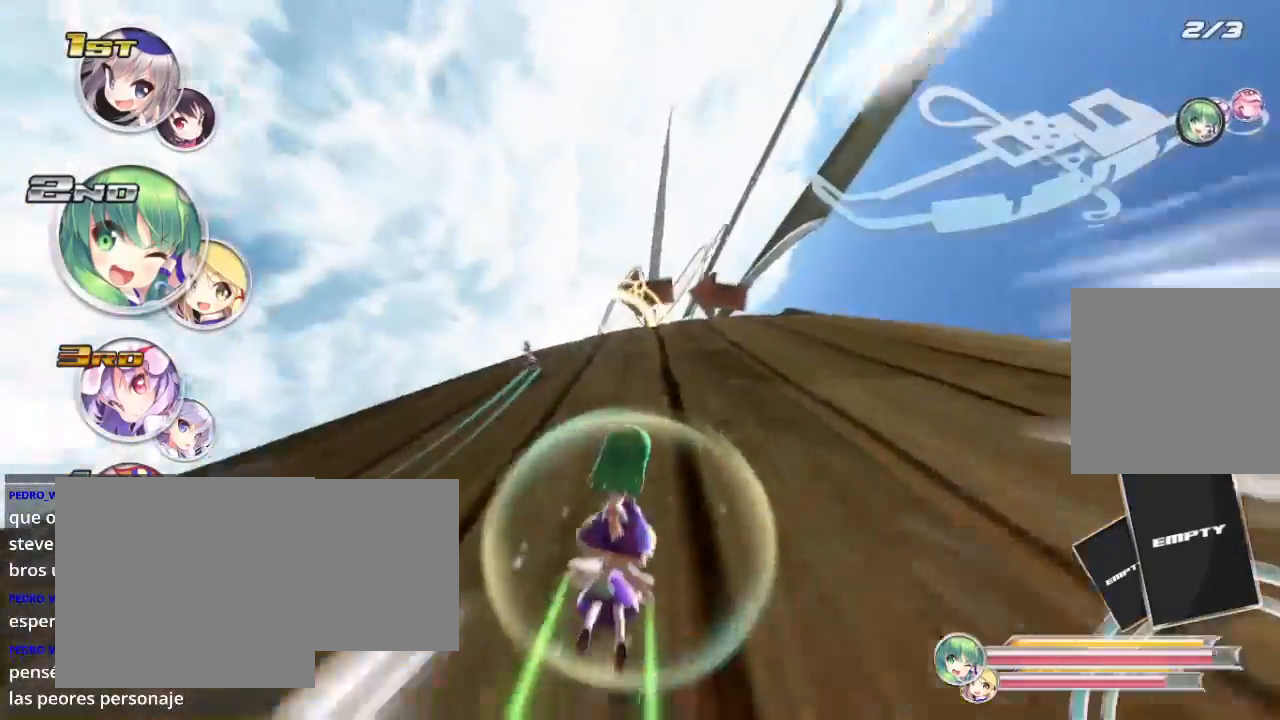
{"buttons": ["R2"], "left_stick": "left", "right_stick": "center", "events": [[367, "left_stick", "left"]]}
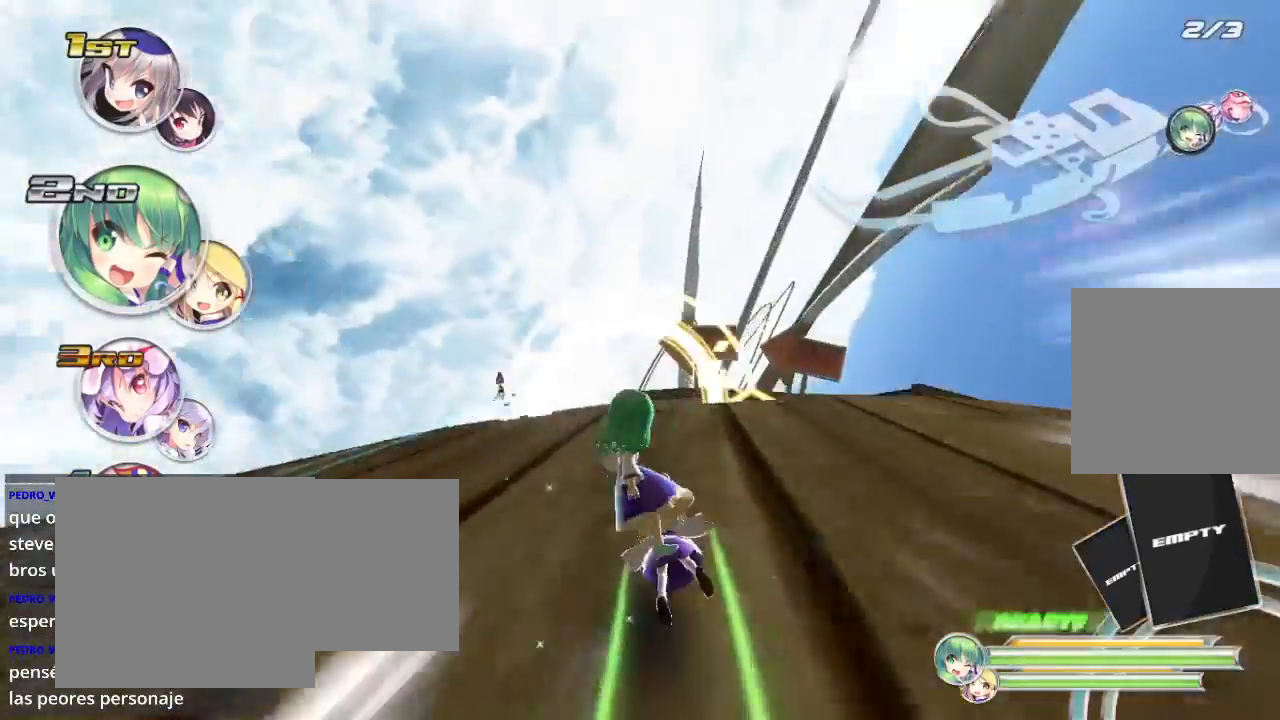
{"buttons": ["R2"], "left_stick": "center", "right_stick": "center", "events": [[33, "left_stick", "center"], [333, "left_stick", "left"], [500, "left_stick", "center"]]}
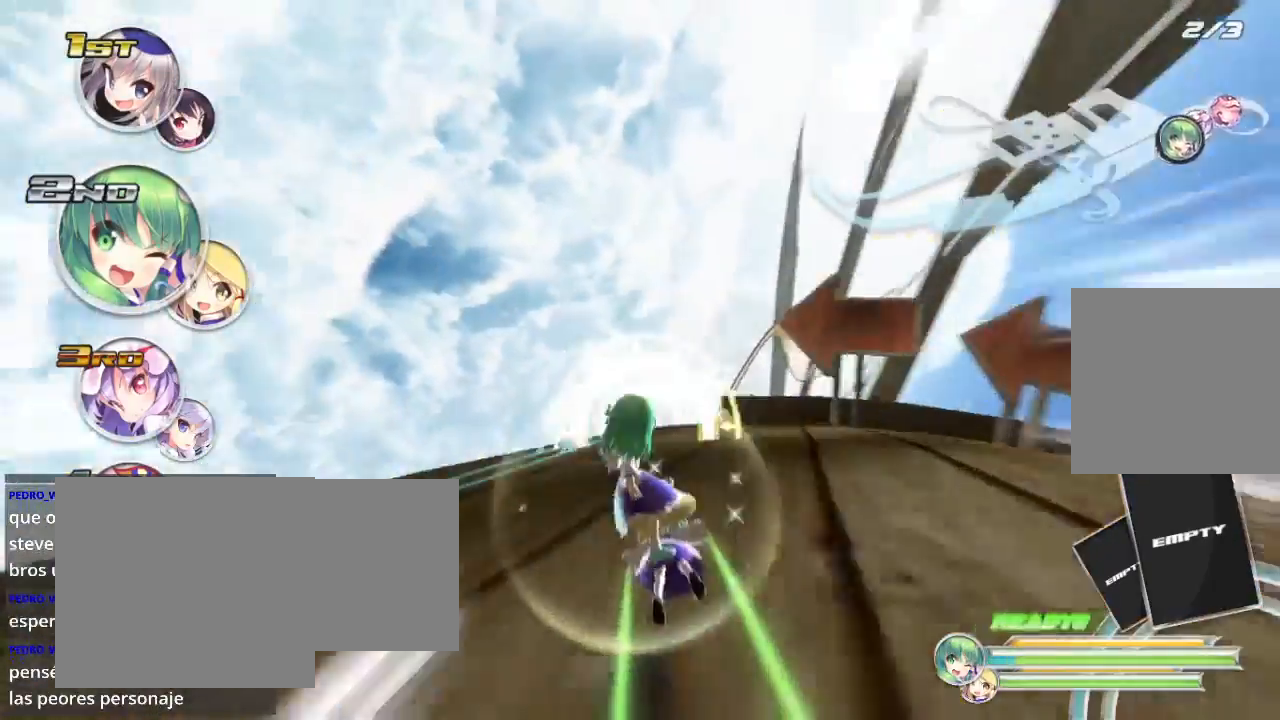
{"buttons": ["R2"], "left_stick": "right", "right_stick": "center", "events": [[433, "left_stick", "right"]]}
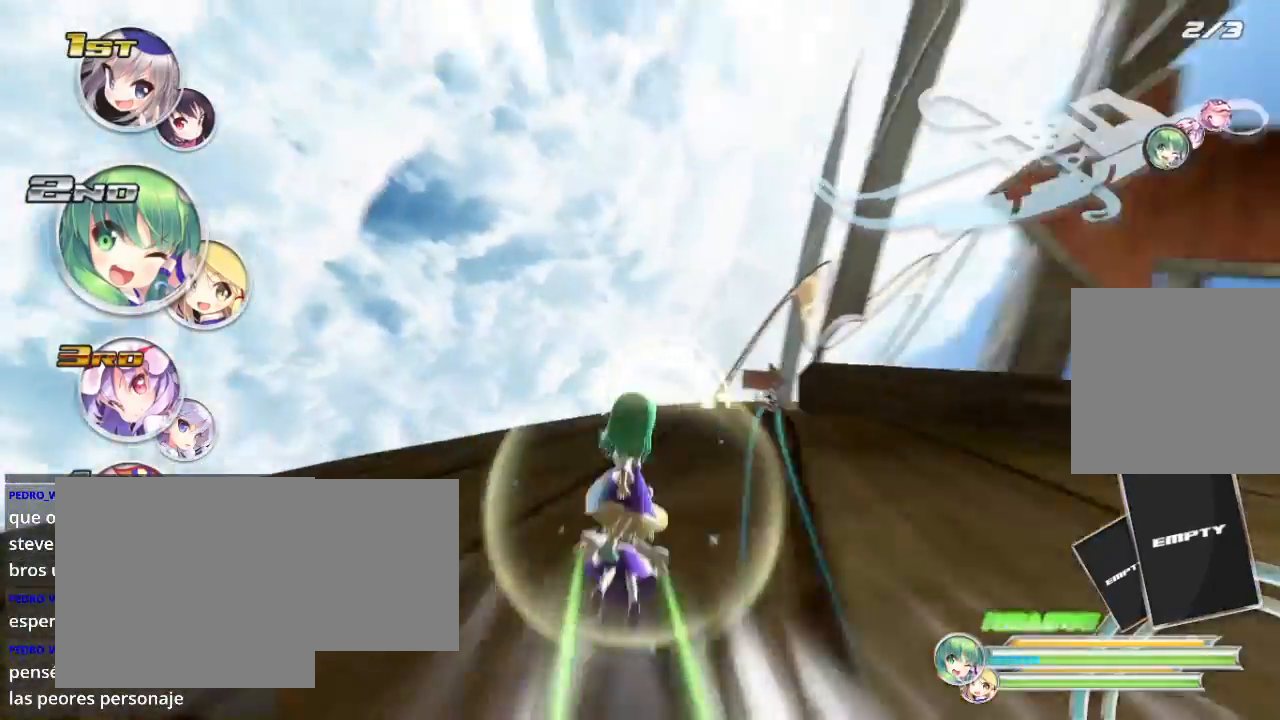
{"buttons": ["R2"], "left_stick": "right", "right_stick": "center", "events": [[33, "A", "down"], [100, "left_stick", "left"], [167, "A", "up"], [300, "left_stick", "right"]]}
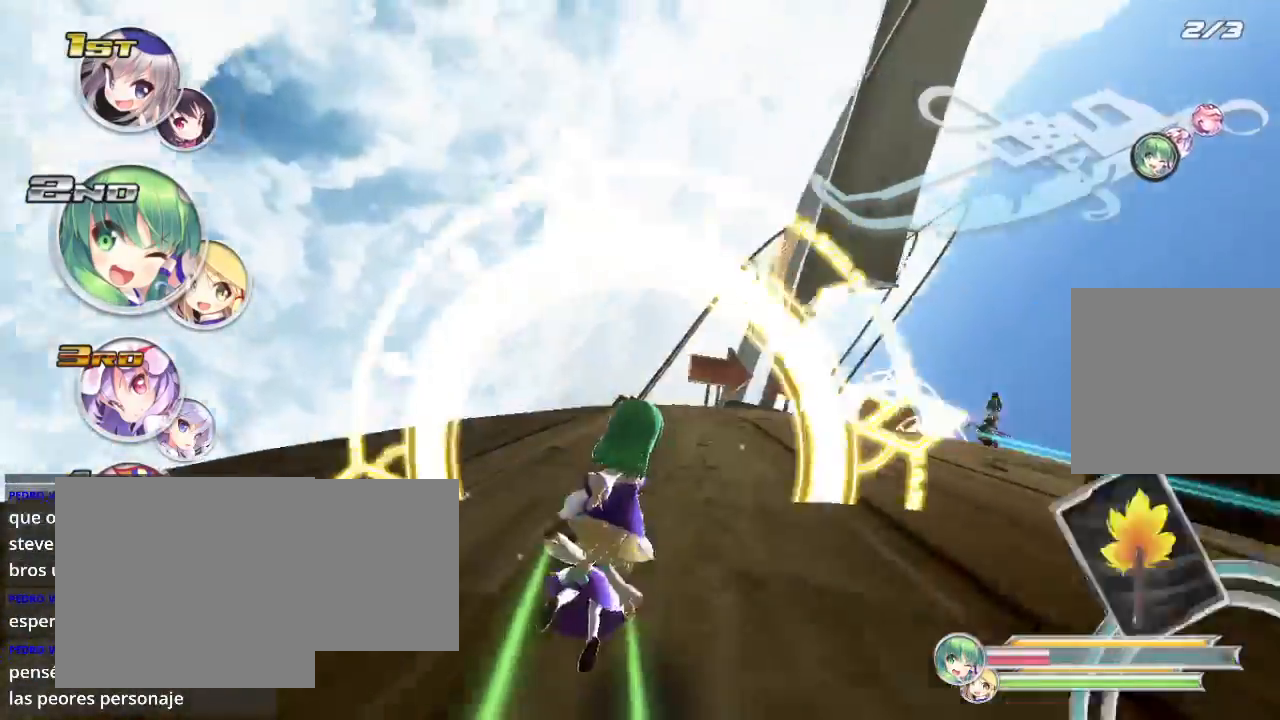
{"buttons": ["R2"], "left_stick": "right", "right_stick": "center", "events": [[67, "L2", "down"], [267, "L2", "up"], [267, "left_stick", "center"], [367, "left_stick", "right"]]}
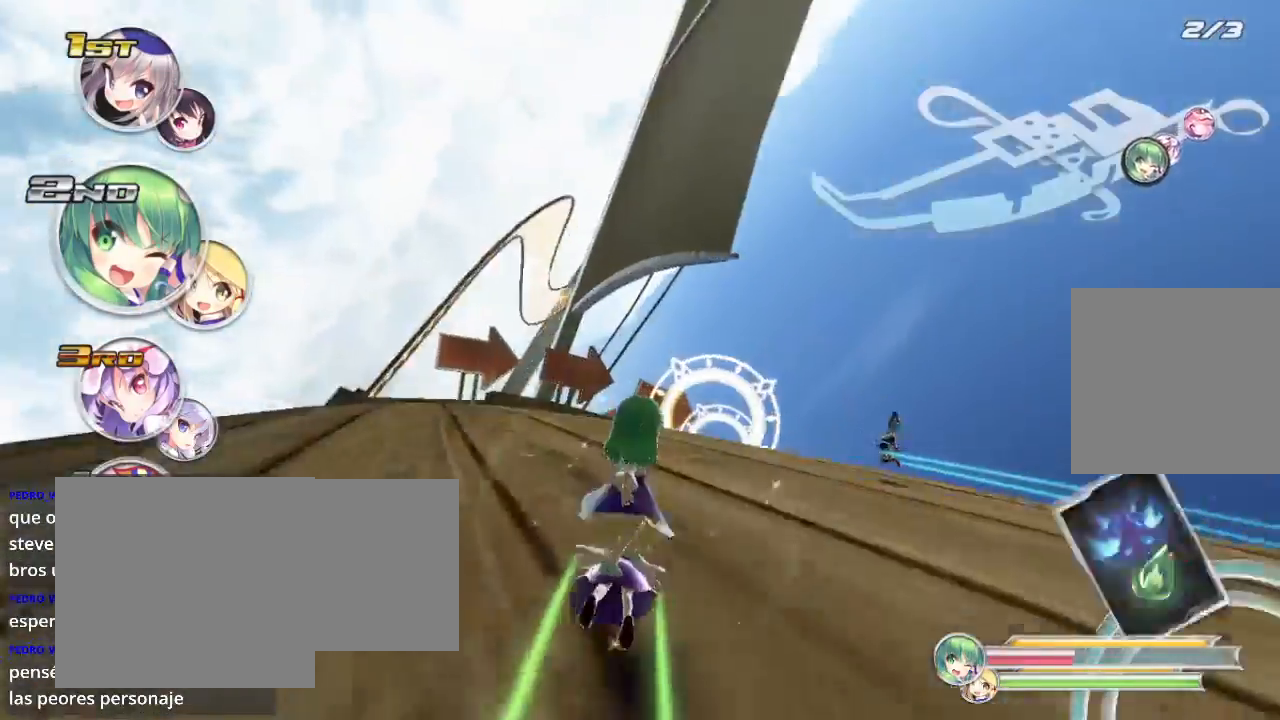
{"buttons": ["R2"], "left_stick": "center", "right_stick": "center", "events": [[333, "left_stick", "center"]]}
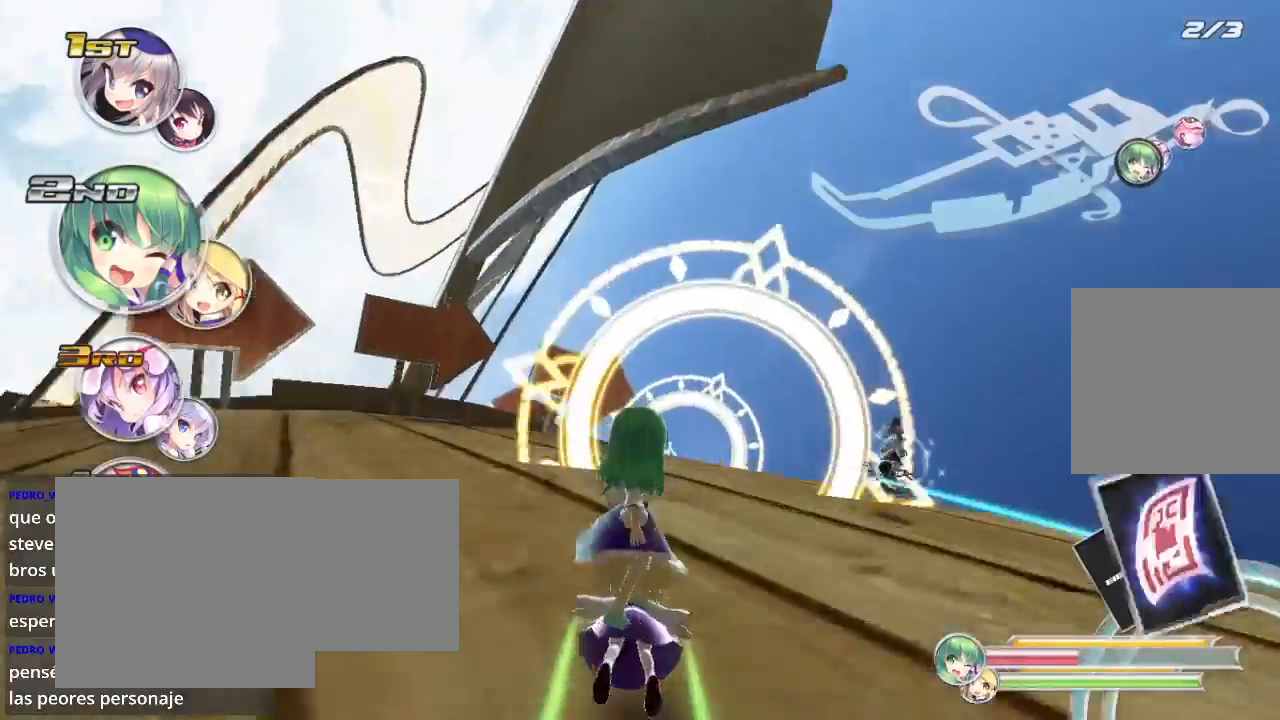
{"buttons": ["R2"], "left_stick": "left", "right_stick": "center", "events": [[33, "left_stick", "right"], [367, "left_stick", "center"], [467, "left_stick", "left"]]}
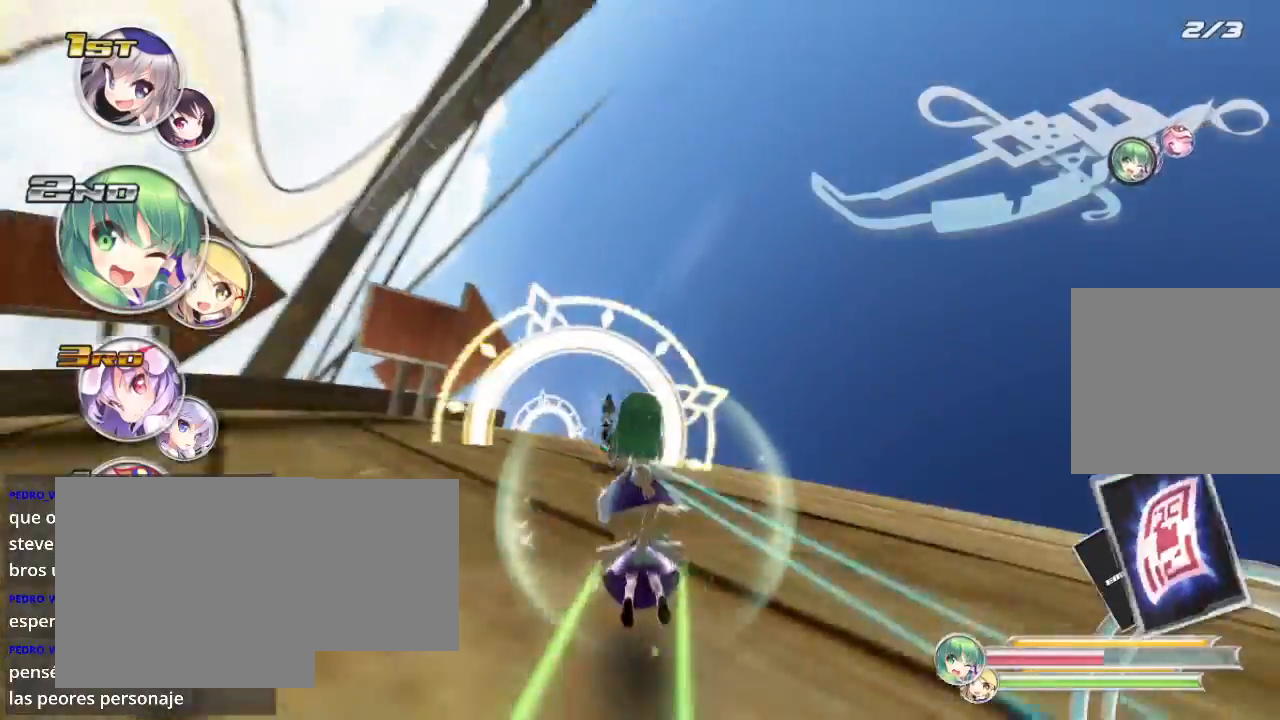
{"buttons": ["R2"], "left_stick": "right", "right_stick": "center", "events": [[167, "left_stick", "center"], [400, "left_stick", "right"]]}
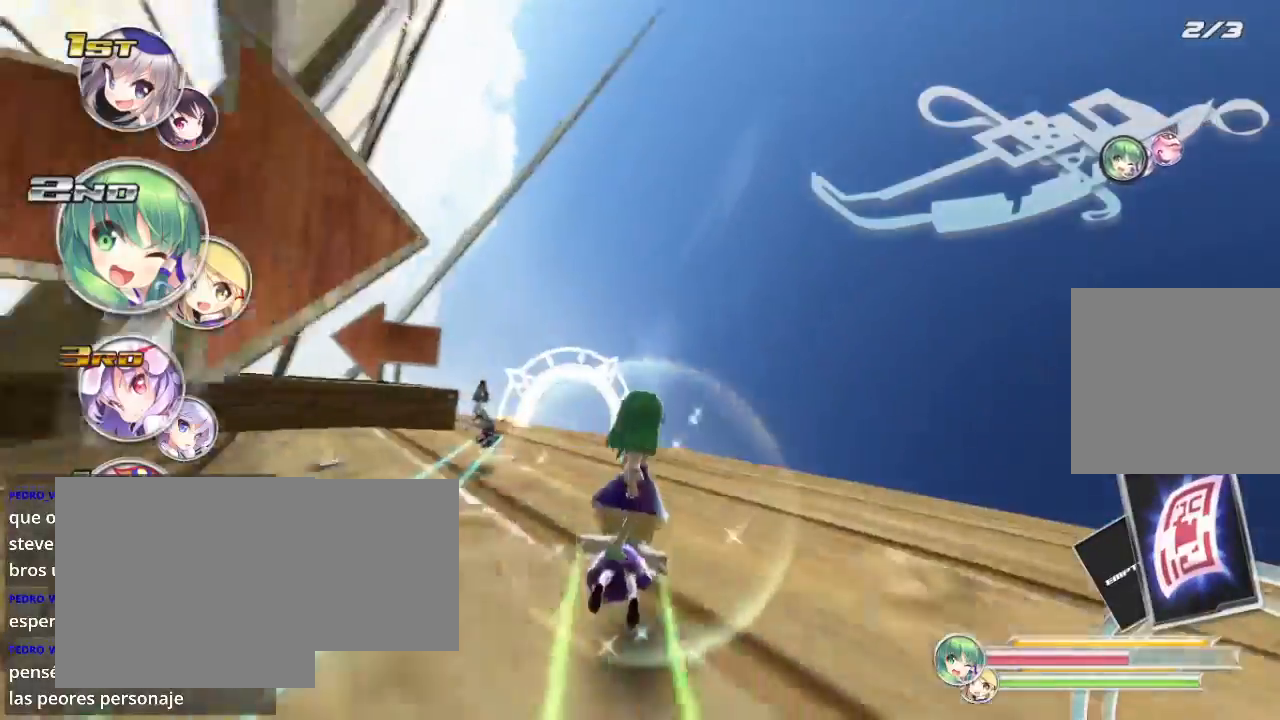
{"buttons": ["L2", "R2"], "left_stick": "down-left", "right_stick": "center", "events": [[67, "left_stick", "down-left"], [200, "L2", "down"]]}